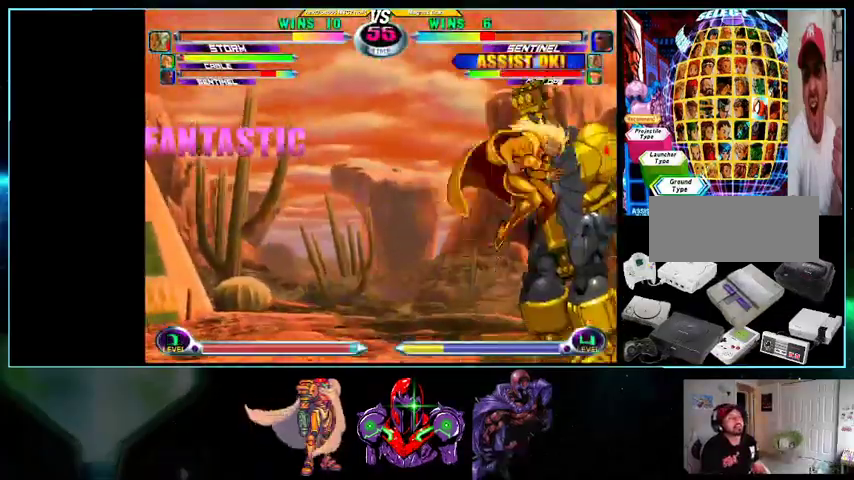
Gameplay with a controller (Nintendo layout); each line is a JSON object with the inputs held at the frame after it. "events" lists button and stick changes between this image and that frame as [ms after this image, input, new state], when the widget could be followed in between. Not read: L3 R3.
{"buttons": ["DPAD_RIGHT"], "events": [[33, "DPAD_RIGHT", "down"], [233, "Y", "down"], [367, "Y", "up"], [467, "X", "up"]]}
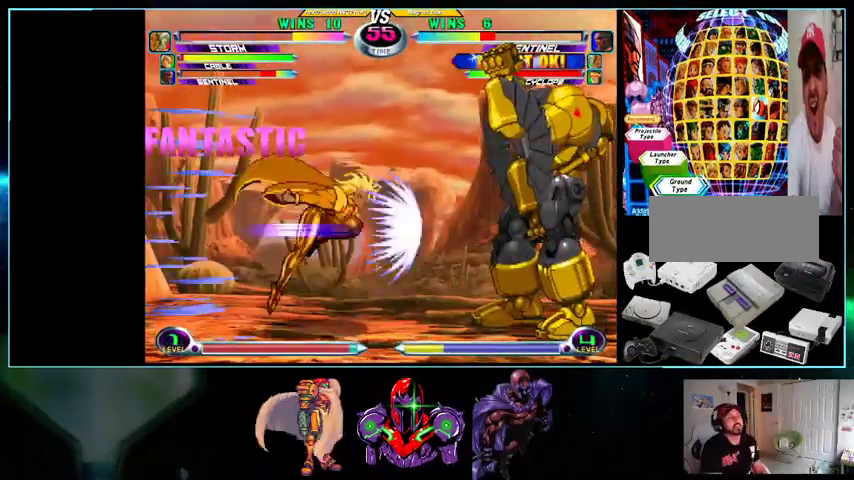
{"buttons": ["DPAD_UP", "DPAD_RIGHT"], "events": [[200, "DPAD_DOWN", "down"], [300, "DPAD_DOWN", "up"], [300, "DPAD_UP", "down"]]}
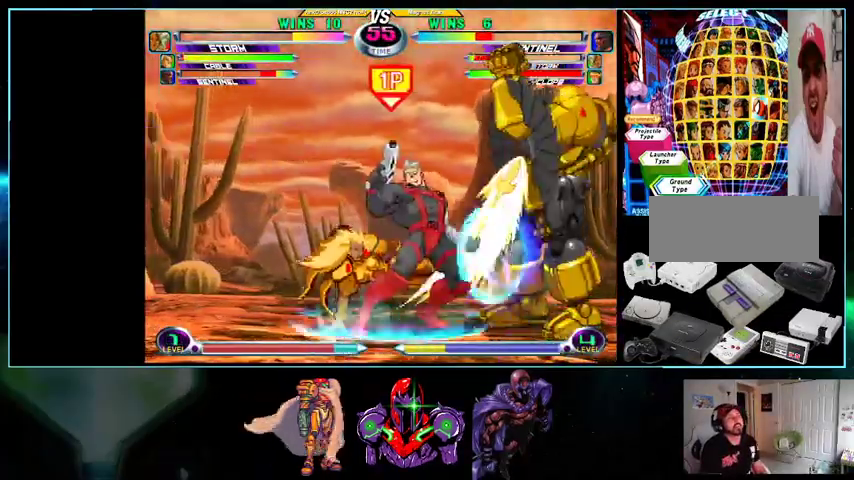
{"buttons": ["DPAD_DOWN"], "events": [[267, "DPAD_UP", "up"], [500, "DPAD_DOWN", "down"], [500, "DPAD_RIGHT", "up"]]}
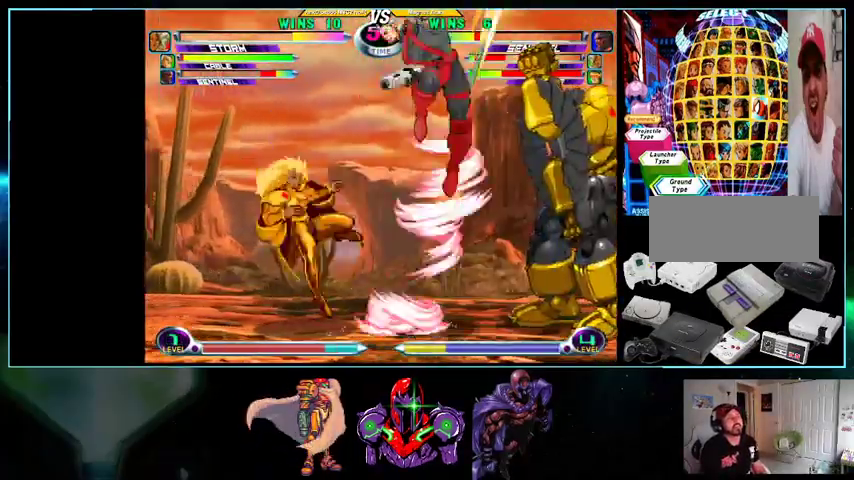
{"buttons": ["DPAD_RIGHT"], "events": [[100, "DPAD_DOWN", "up"], [100, "DPAD_LEFT", "down"], [133, "L1", "down"], [200, "DPAD_LEFT", "up"], [200, "L1", "up"], [267, "DPAD_RIGHT", "down"]]}
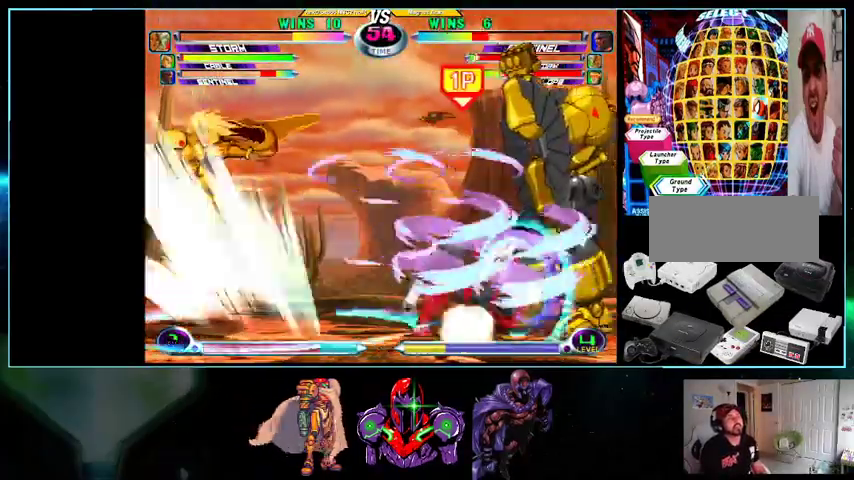
{"buttons": ["DPAD_RIGHT"], "events": []}
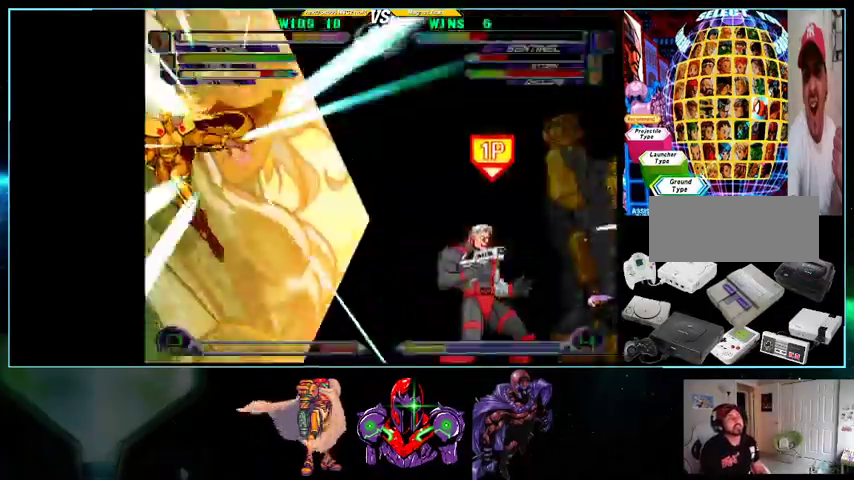
{"buttons": ["DPAD_RIGHT"], "events": [[167, "DPAD_DOWN", "down"], [300, "DPAD_DOWN", "up"]]}
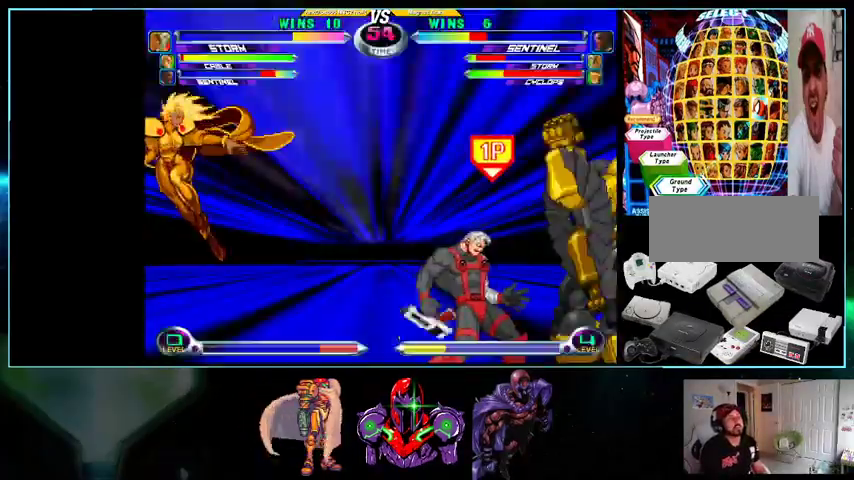
{"buttons": ["DPAD_RIGHT"], "events": []}
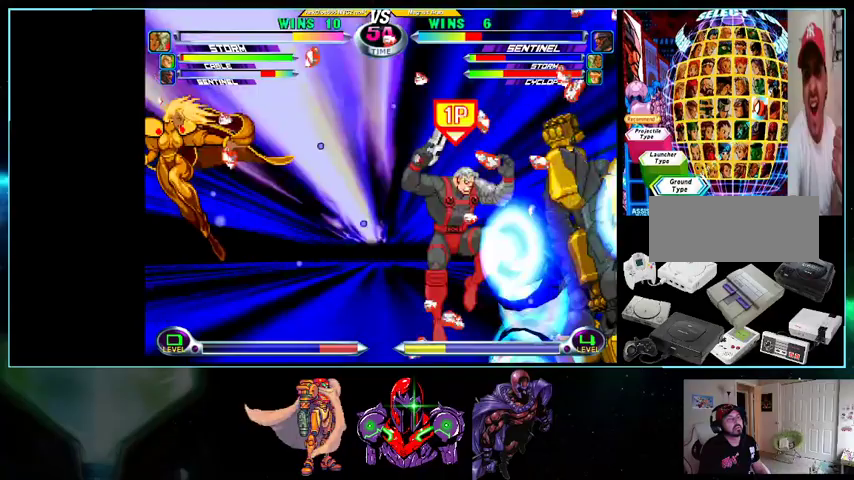
{"buttons": [], "events": [[433, "DPAD_RIGHT", "up"]]}
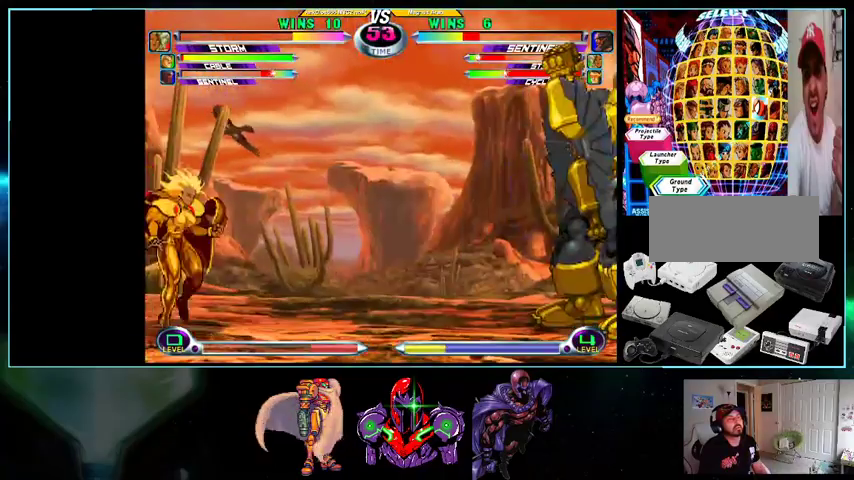
{"buttons": ["A", "DPAD_UP", "DPAD_LEFT"], "events": [[200, "DPAD_DOWN", "down"], [233, "DPAD_DOWN", "up"], [267, "DPAD_UP", "down"], [400, "DPAD_LEFT", "down"], [500, "A", "down"]]}
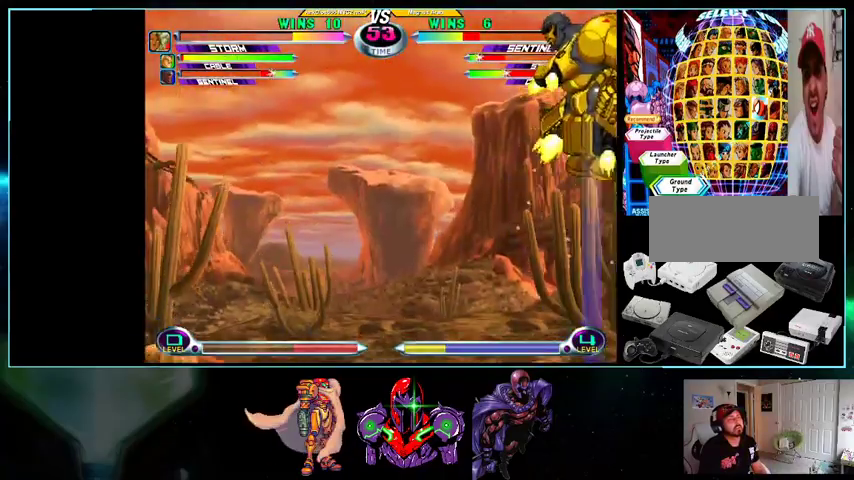
{"buttons": ["DPAD_DOWN"]}
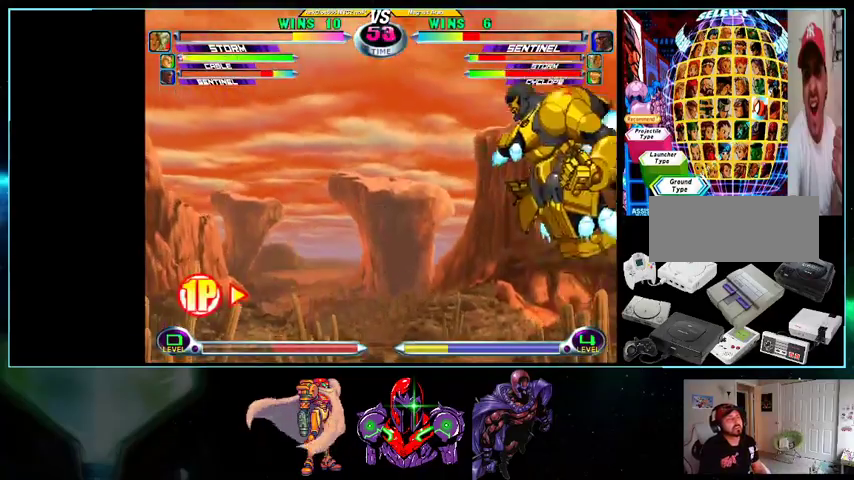
{"buttons": [], "events": [[33, "DPAD_DOWN", "up"], [33, "DPAD_RIGHT", "down"], [100, "A", "down"], [100, "B", "down"], [133, "A", "up"], [133, "B", "up"], [300, "Y", "down"], [433, "Y", "up"], [500, "DPAD_RIGHT", "up"]]}
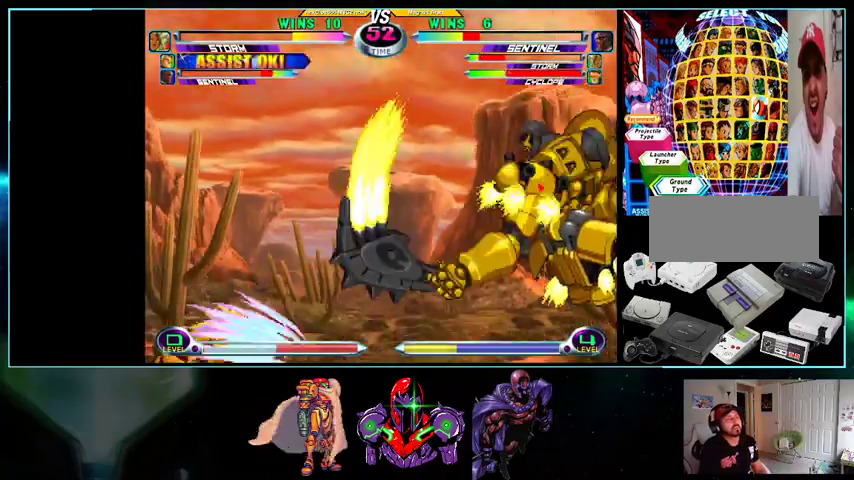
{"buttons": ["DPAD_RIGHT"], "events": [[100, "DPAD_RIGHT", "down"], [367, "DPAD_DOWN", "down"], [500, "DPAD_DOWN", "up"]]}
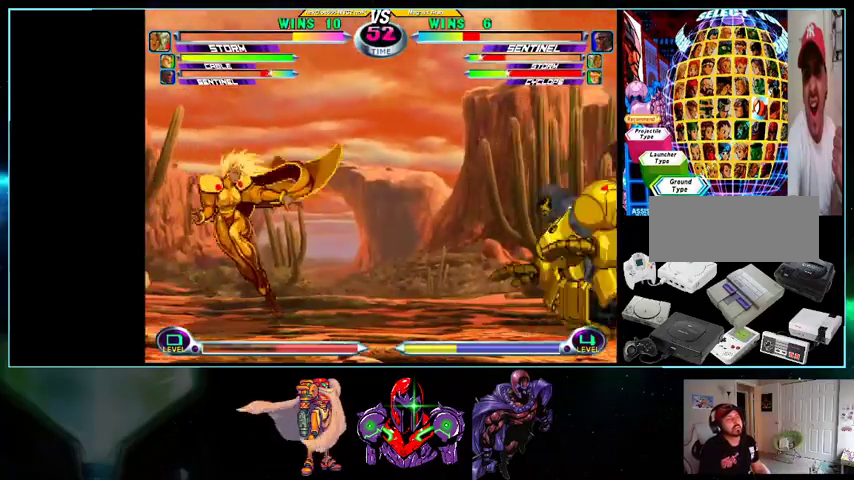
{"buttons": ["DPAD_DOWN", "DPAD_RIGHT"], "events": [[400, "DPAD_DOWN", "down"], [400, "X", "down"], [467, "X", "up"]]}
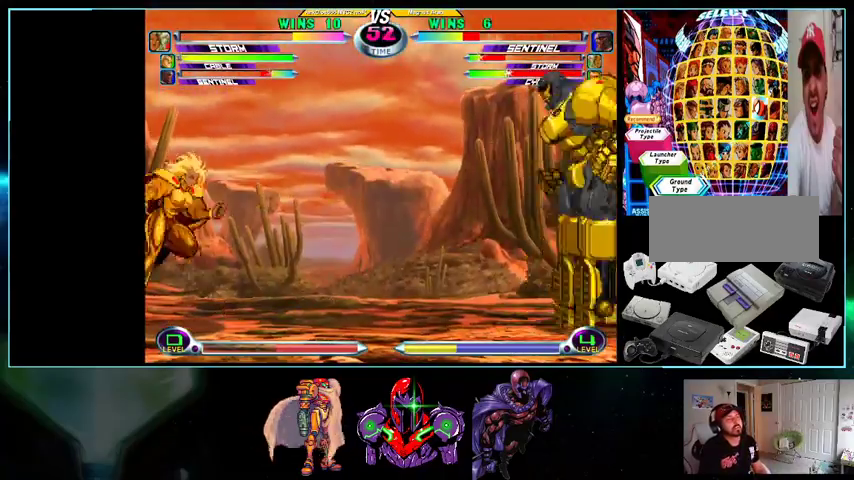
{"buttons": [], "events": [[33, "Y", "down"], [100, "Y", "up"], [200, "DPAD_RIGHT", "up"], [267, "DPAD_LEFT", "down"], [300, "DPAD_DOWN", "up"], [367, "A", "down"], [367, "B", "down"], [400, "A", "up"], [400, "B", "up"], [400, "DPAD_LEFT", "up"]]}
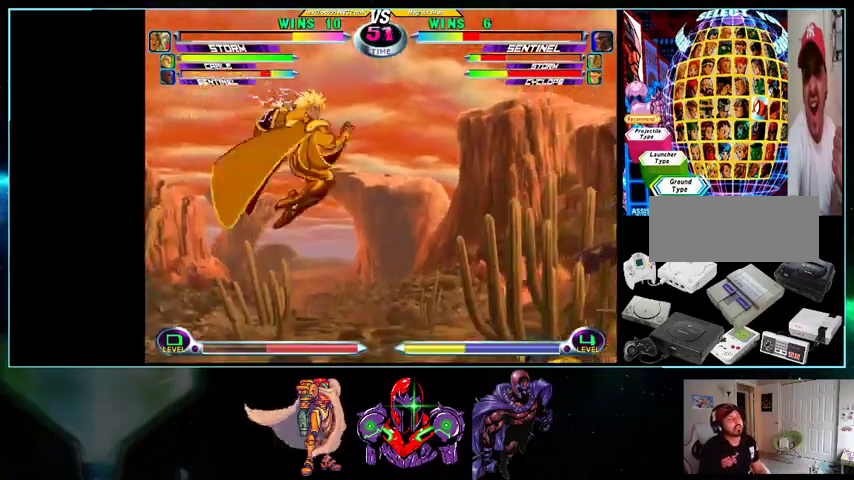
{"buttons": ["DPAD_LEFT"], "events": [[500, "DPAD_LEFT", "down"]]}
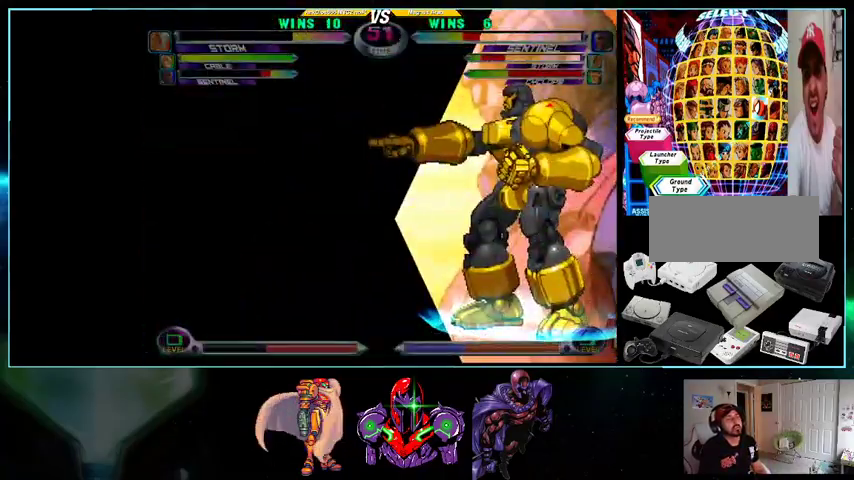
{"buttons": [], "events": [[100, "DPAD_DOWN", "down"], [100, "DPAD_LEFT", "up"], [100, "DPAD_RIGHT", "down"], [133, "DPAD_DOWN", "up"], [133, "X", "down"], [200, "DPAD_RIGHT", "up"], [200, "X", "up"], [233, "DPAD_DOWN", "down"], [267, "DPAD_RIGHT", "down"], [300, "DPAD_DOWN", "up"], [300, "X", "down"], [300, "Y", "down"], [333, "DPAD_RIGHT", "up"], [333, "Y", "up"], [367, "X", "up"]]}
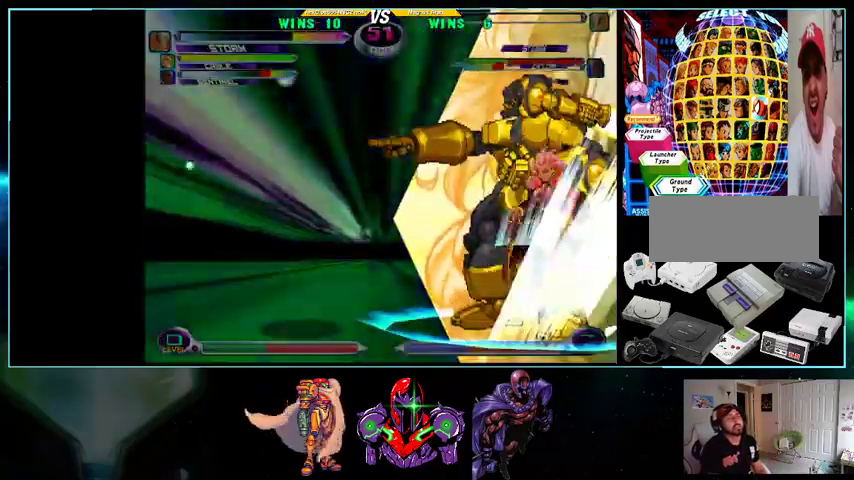
{"buttons": [], "events": [[100, "B", "down"], [100, "R1", "down"], [100, "Y", "down"], [133, "A", "down"], [133, "R1", "up"], [133, "Y", "up"], [167, "B", "up"], [200, "A", "up"], [200, "B", "down"], [200, "L1", "down"], [200, "R1", "down"], [200, "Y", "down"], [233, "B", "up"], [233, "R1", "up"], [233, "Y", "up"], [267, "B", "down"], [300, "L1", "up"], [300, "R1", "down"], [300, "Y", "down"], [333, "A", "down"], [333, "B", "up"], [333, "R1", "up"], [333, "Y", "up"], [400, "A", "up"], [400, "L1", "down"], [433, "R1", "down"], [500, "L1", "up"], [500, "R1", "up"]]}
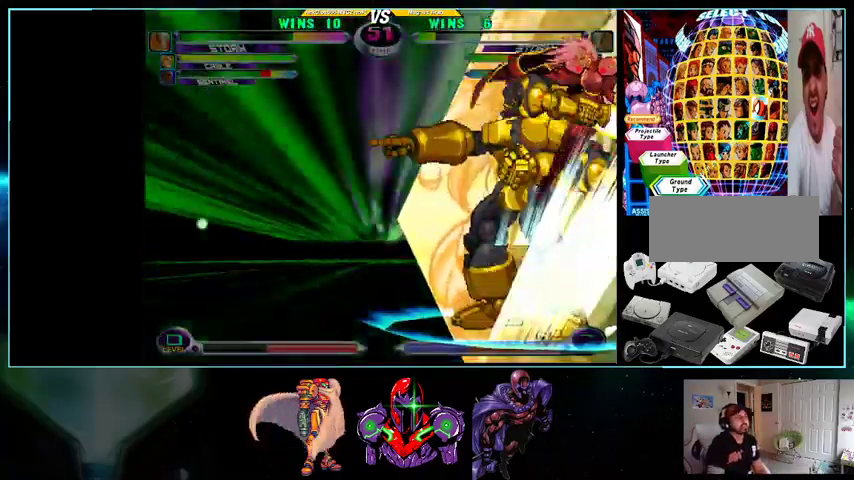
{"buttons": []}
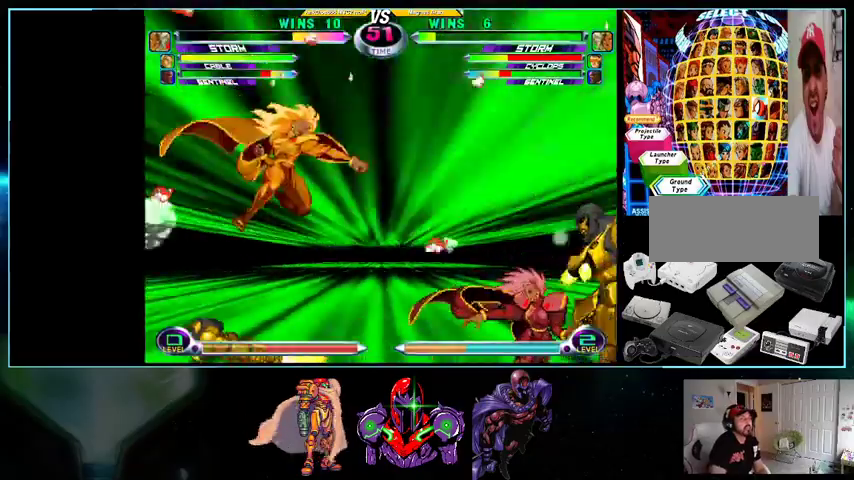
{"buttons": [], "events": [[33, "A", "down"], [33, "B", "down"], [100, "A", "up"], [100, "B", "up"], [100, "L1", "down"], [100, "R1", "down"], [133, "A", "down"], [133, "L1", "up"], [133, "R1", "up"], [200, "A", "up"], [200, "B", "down"], [200, "R1", "down"], [233, "B", "up"], [233, "L1", "down"], [233, "R1", "up"], [267, "R1", "down"], [300, "A", "down"], [300, "B", "down"], [300, "L1", "up"], [300, "R1", "up"], [333, "A", "up"], [333, "B", "up"]]}
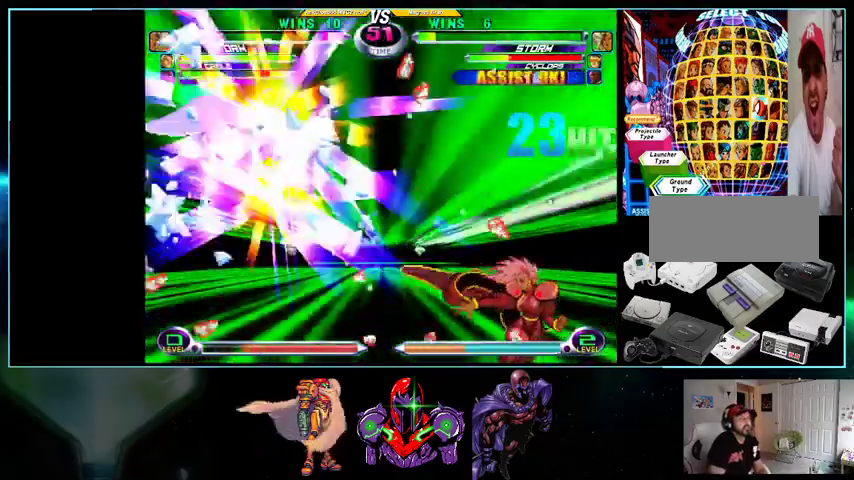
{"buttons": [], "events": []}
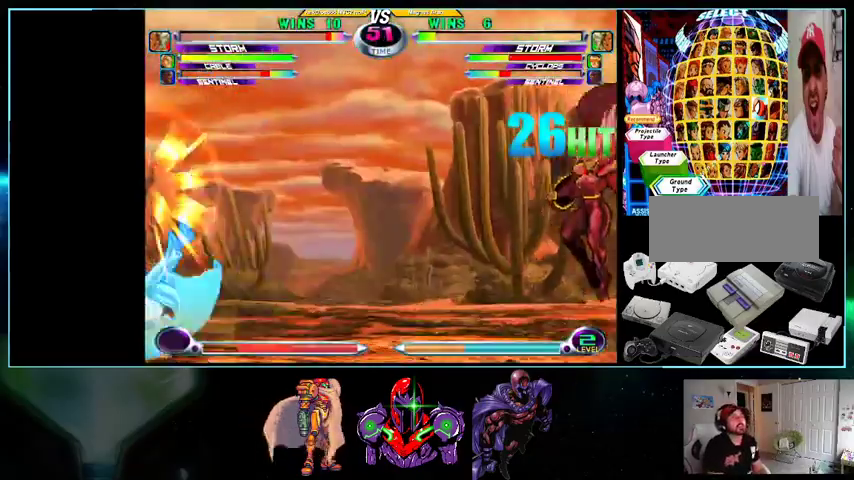
{"buttons": ["A", "B", "DPAD_DOWN", "DPAD_LEFT"], "events": [[167, "R1", "down"], [200, "DPAD_LEFT", "down"], [267, "DPAD_UP", "down"], [267, "R1", "up"], [367, "DPAD_UP", "up"], [400, "DPAD_DOWN", "down"], [433, "X", "down"], [433, "Y", "down"], [500, "A", "down"], [500, "B", "down"], [500, "X", "up"], [500, "Y", "up"]]}
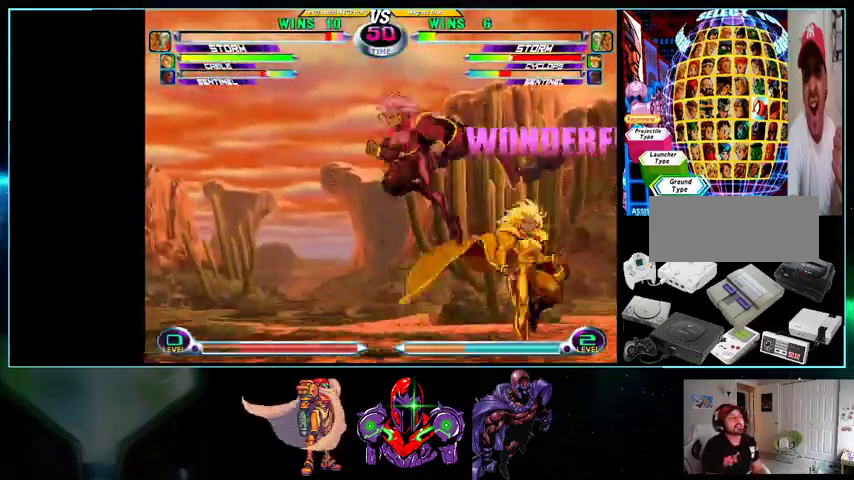
{"buttons": ["DPAD_LEFT"], "events": [[33, "B", "up"], [100, "A", "up"], [500, "DPAD_DOWN", "up"]]}